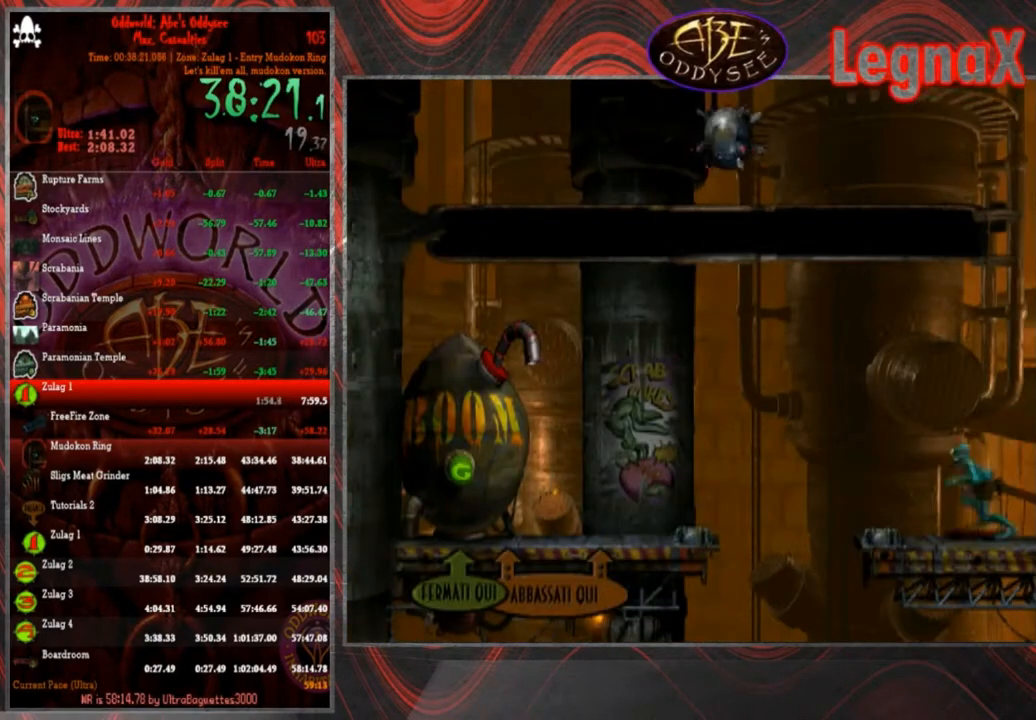
Gameplay with a controller (PlayStation layout); each line is a JSON object with the inputs held at the frame after it. "events" lists button and stick changes between this image and that frame as [ms after this image, input, new state], when the widget could be followed in between. Not read: L3 R3 right_stick.
{"buttons": ["R1"], "left_stick": "left", "events": [[267, "TRIANGLE", "down"], [433, "TRIANGLE", "up"]]}
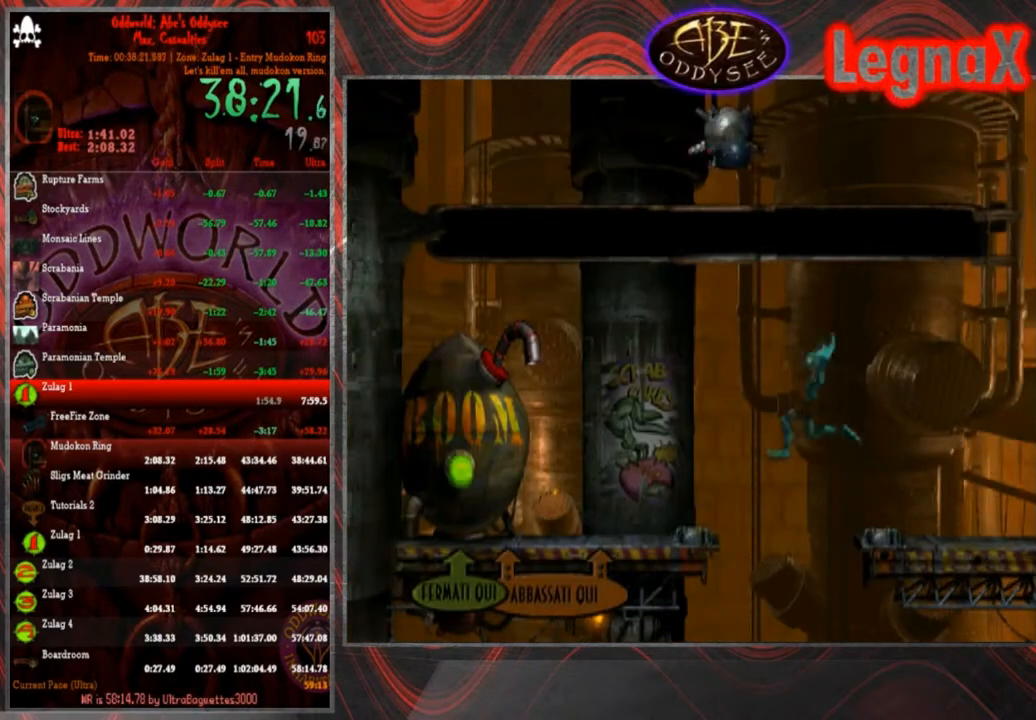
{"buttons": ["R1"], "left_stick": "left", "events": []}
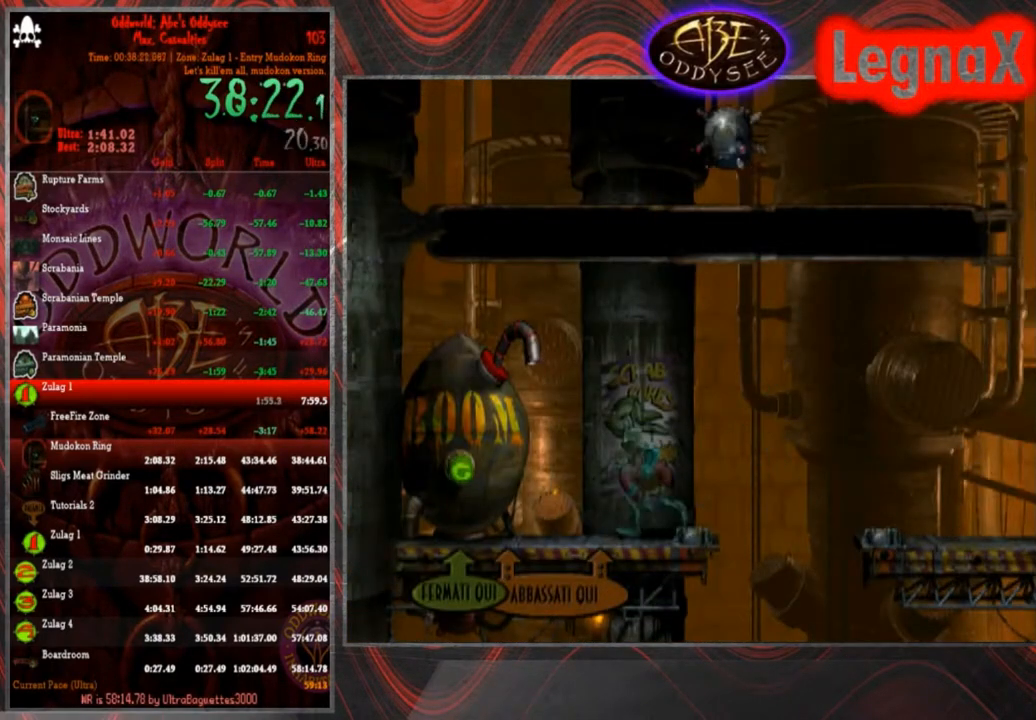
{"buttons": [], "left_stick": "up", "events": [[233, "R1", "up"], [467, "left_stick", "up"]]}
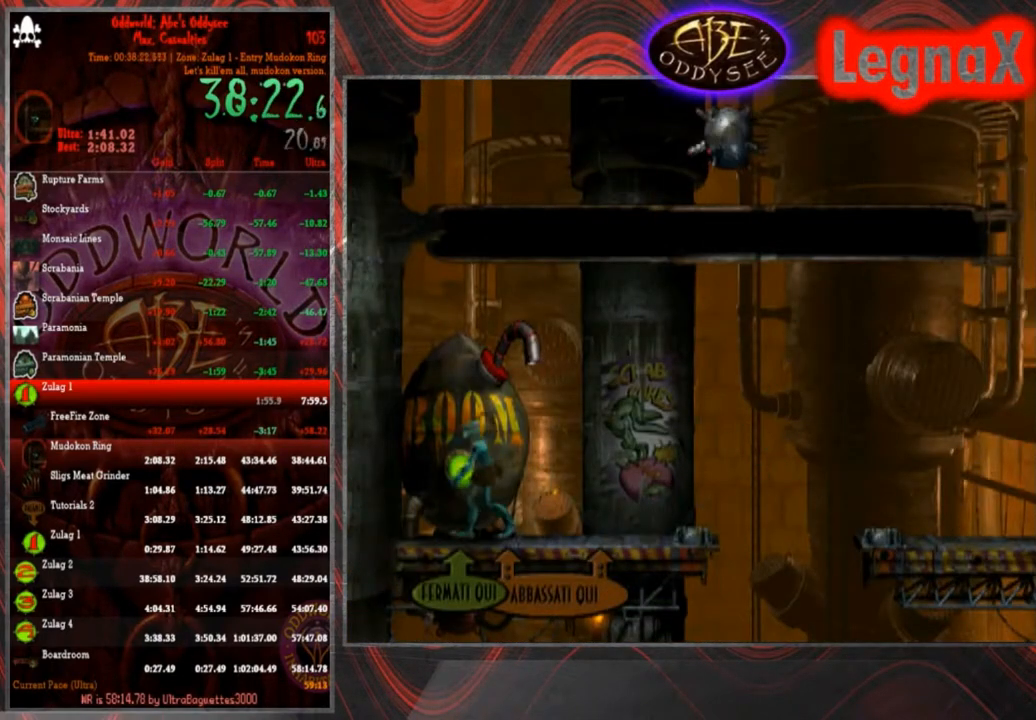
{"buttons": [], "left_stick": "center", "events": [[467, "left_stick", "center"]]}